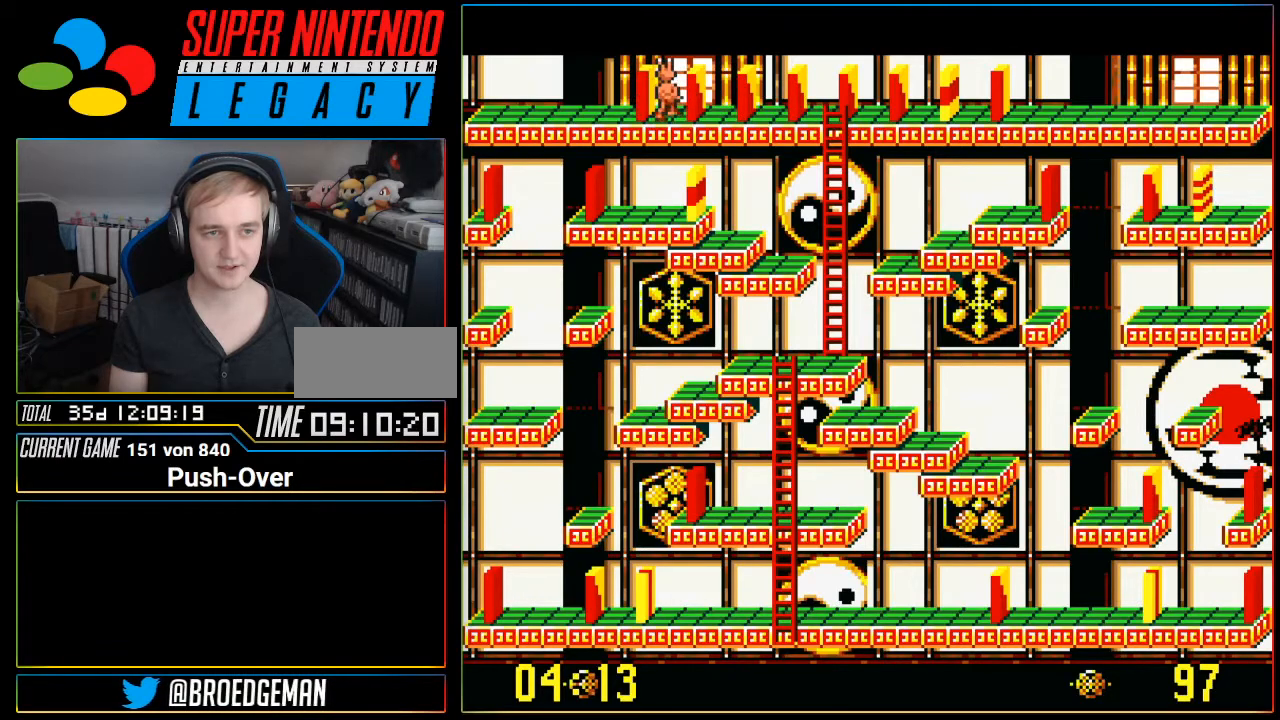
Gameplay with a controller (Nintendo layout); each line is a JSON object with the inputs held at the frame after it. "events" lists button and stick changes between this image and that frame as [ms after this image, input, new state], when the widget could be followed in between. Not read: L3 R3.
{"buttons": [], "events": []}
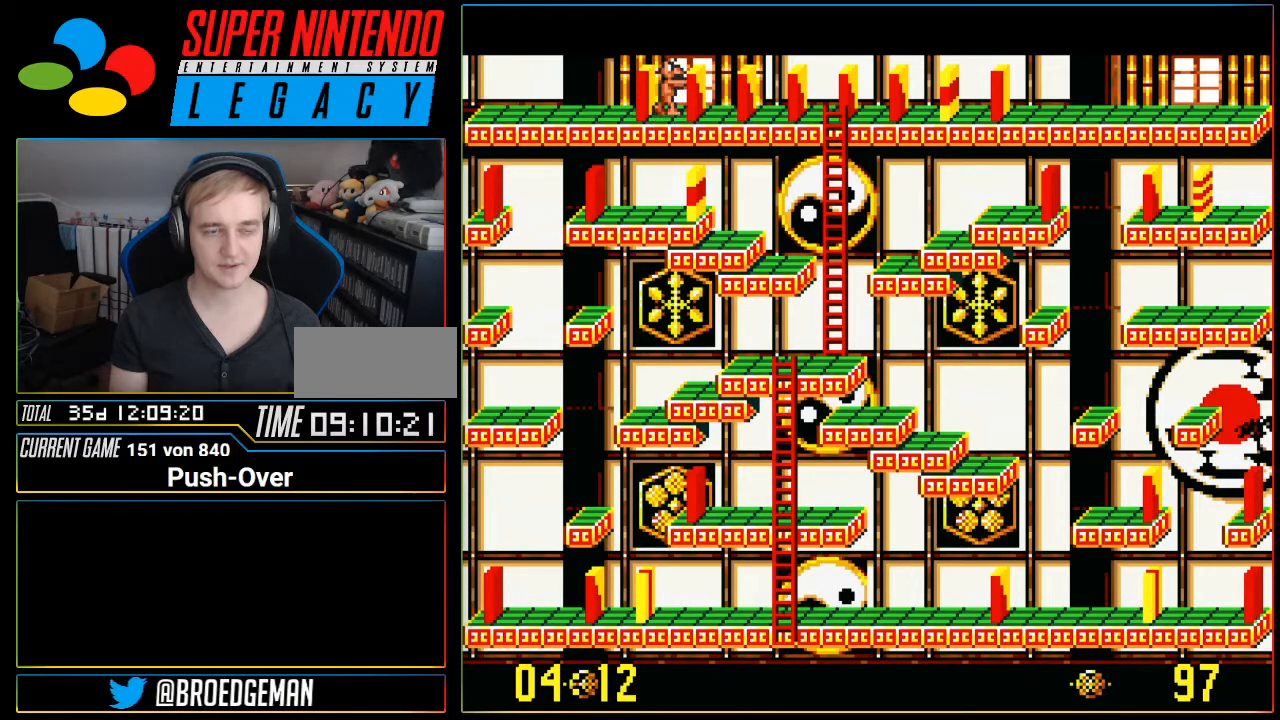
{"buttons": [], "events": []}
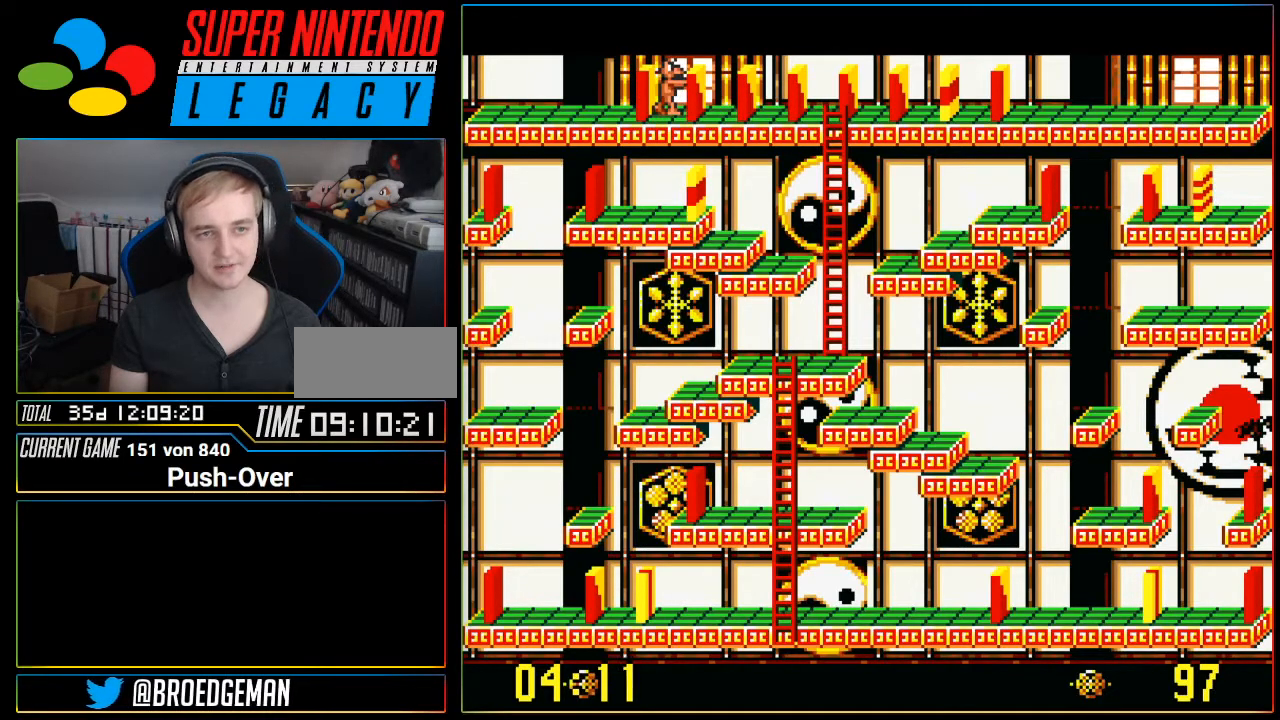
{"buttons": [], "events": []}
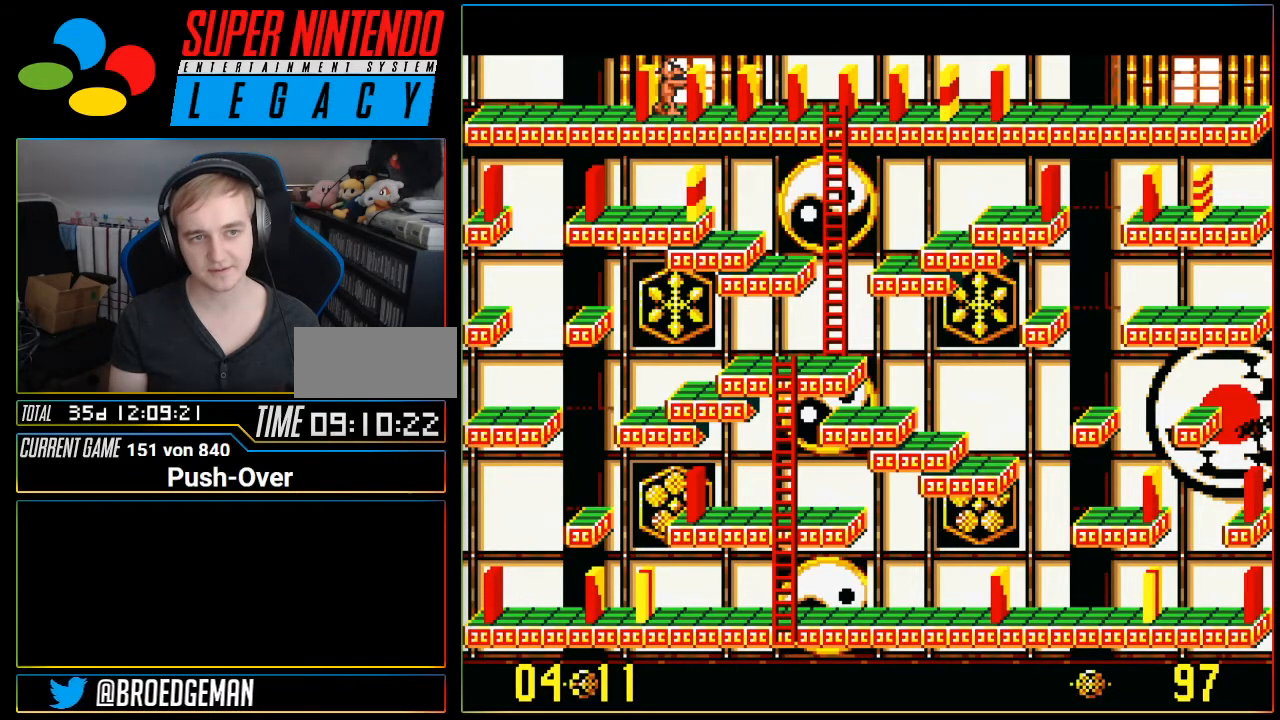
{"buttons": ["A"], "events": [[400, "A", "down"]]}
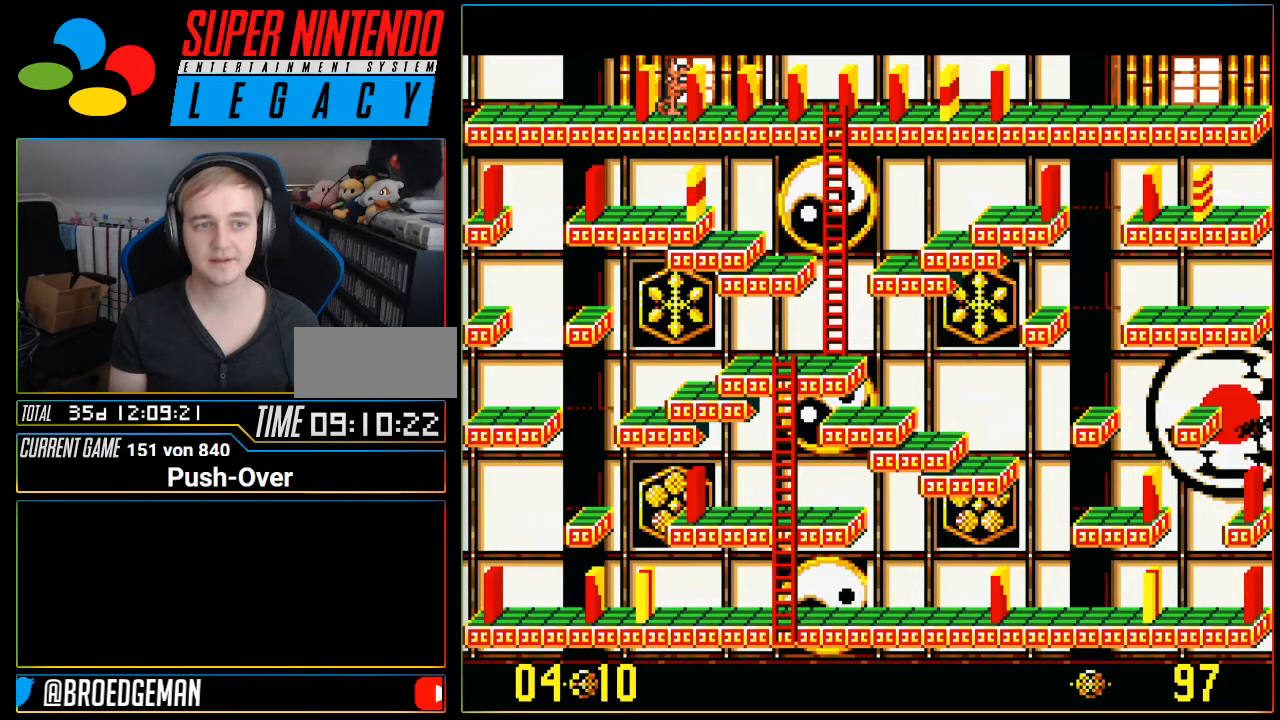
{"buttons": [], "events": [[84, "A", "up"]]}
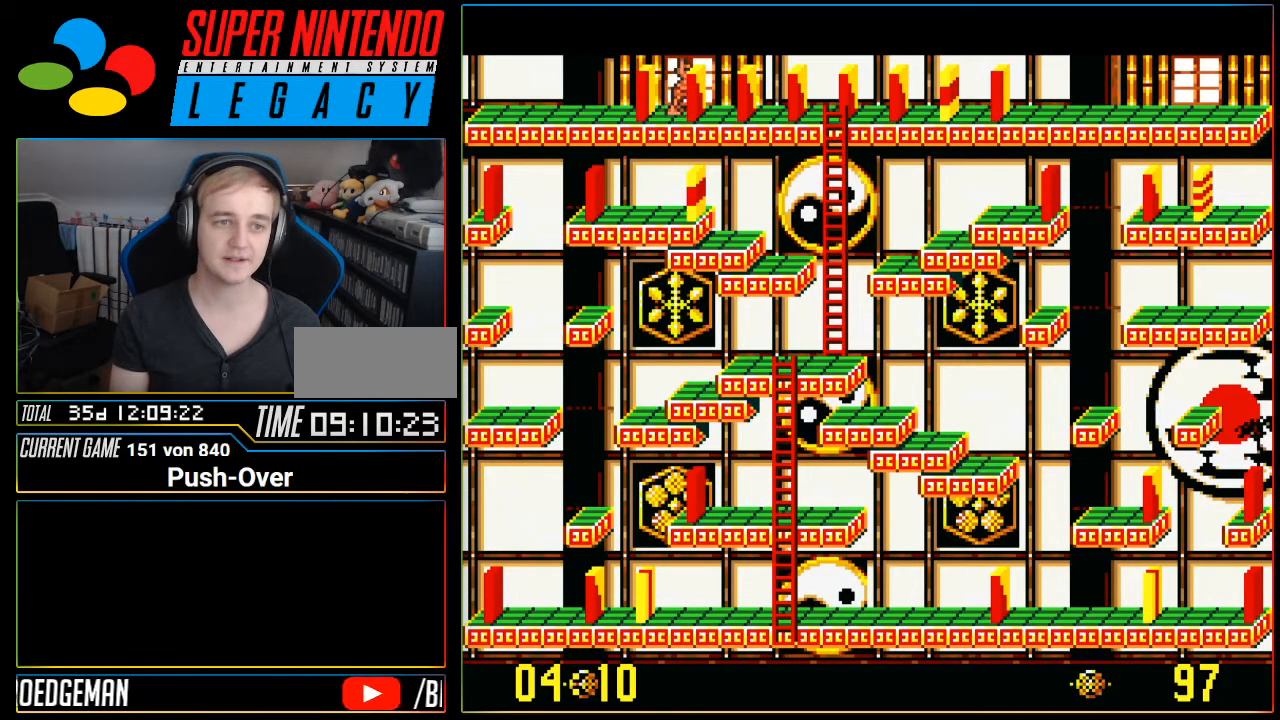
{"buttons": [], "events": []}
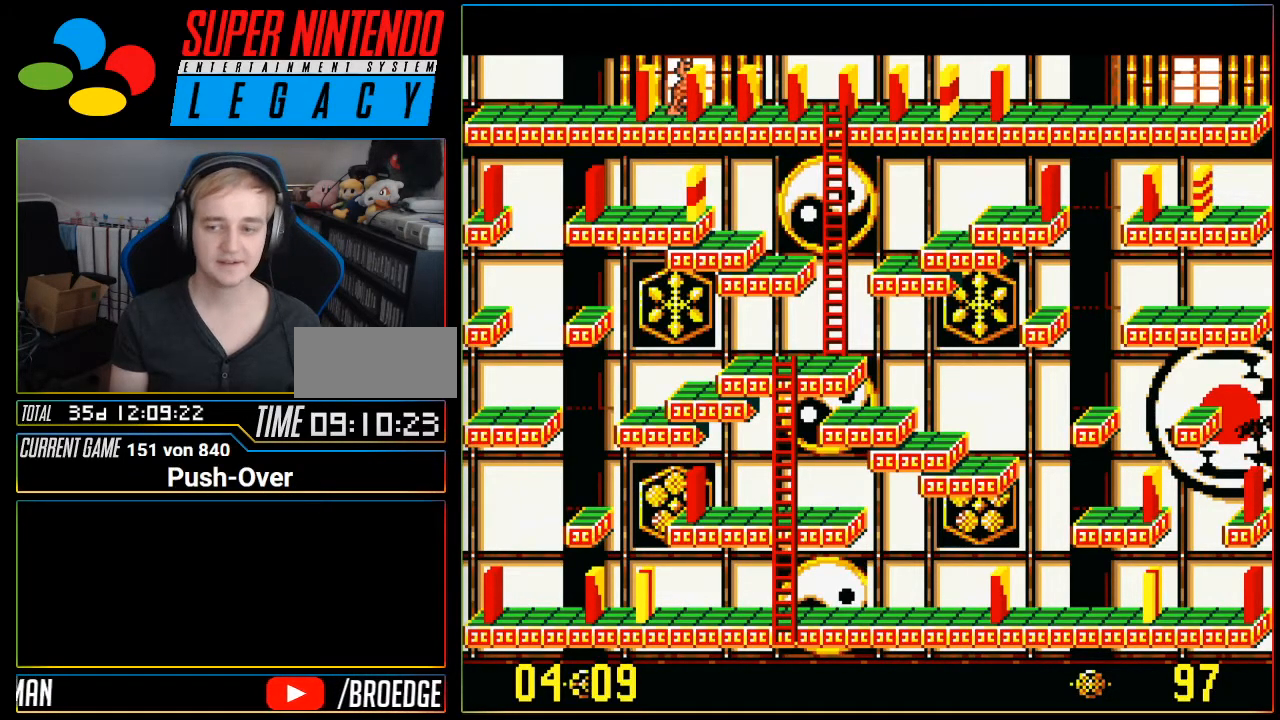
{"buttons": ["DPAD_LEFT"], "events": [[434, "DPAD_LEFT", "down"]]}
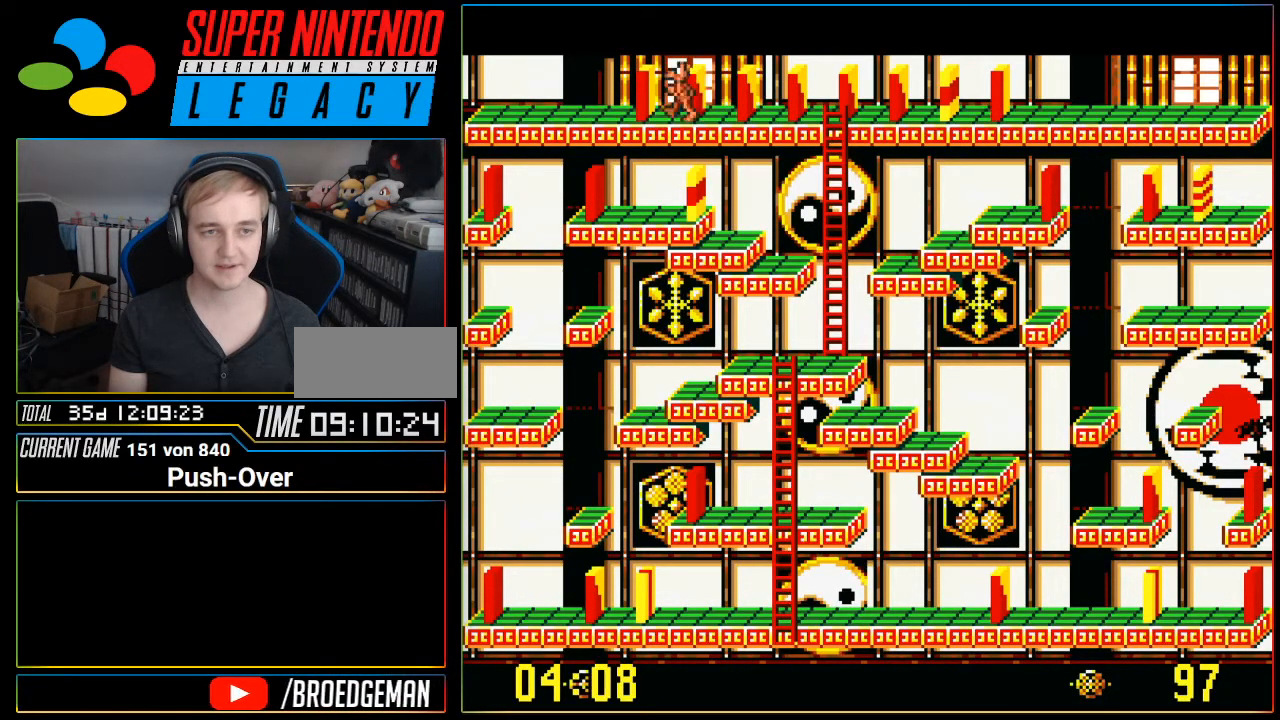
{"buttons": [], "events": [[83, "DPAD_LEFT", "up"]]}
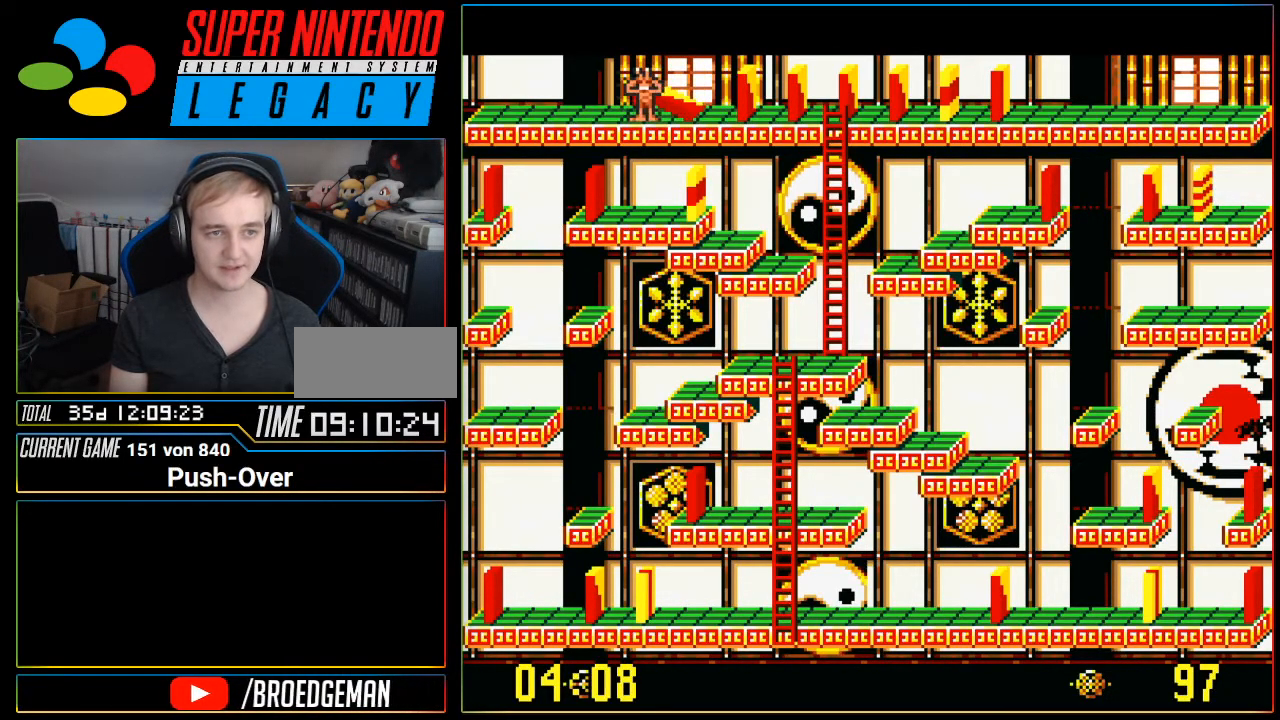
{"buttons": [], "events": []}
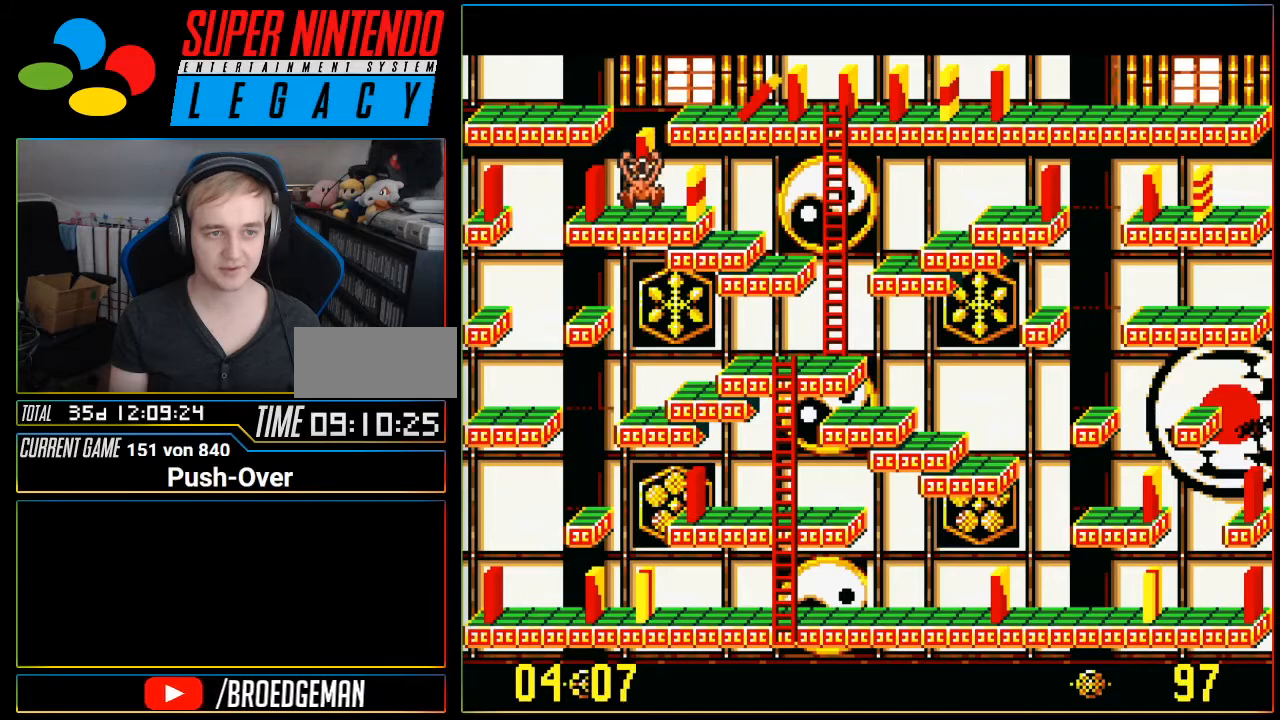
{"buttons": [], "events": []}
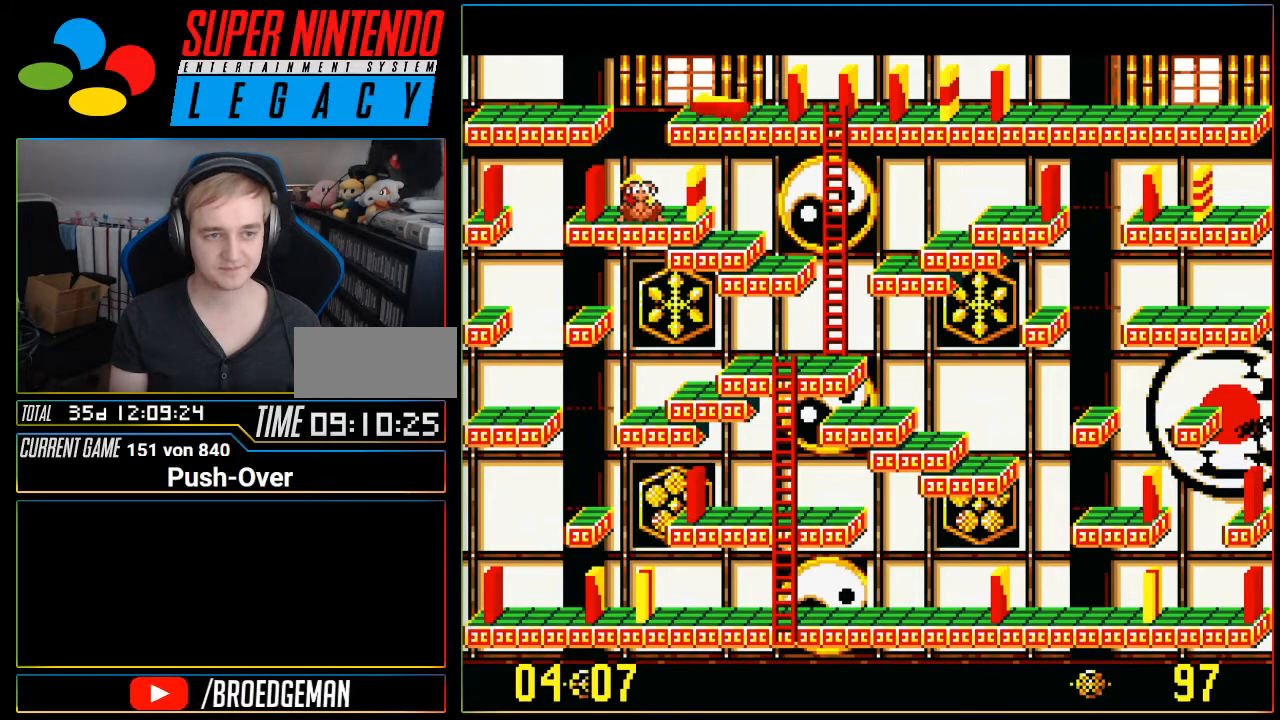
{"buttons": [], "events": [[250, "DPAD_LEFT", "down"], [467, "DPAD_LEFT", "up"]]}
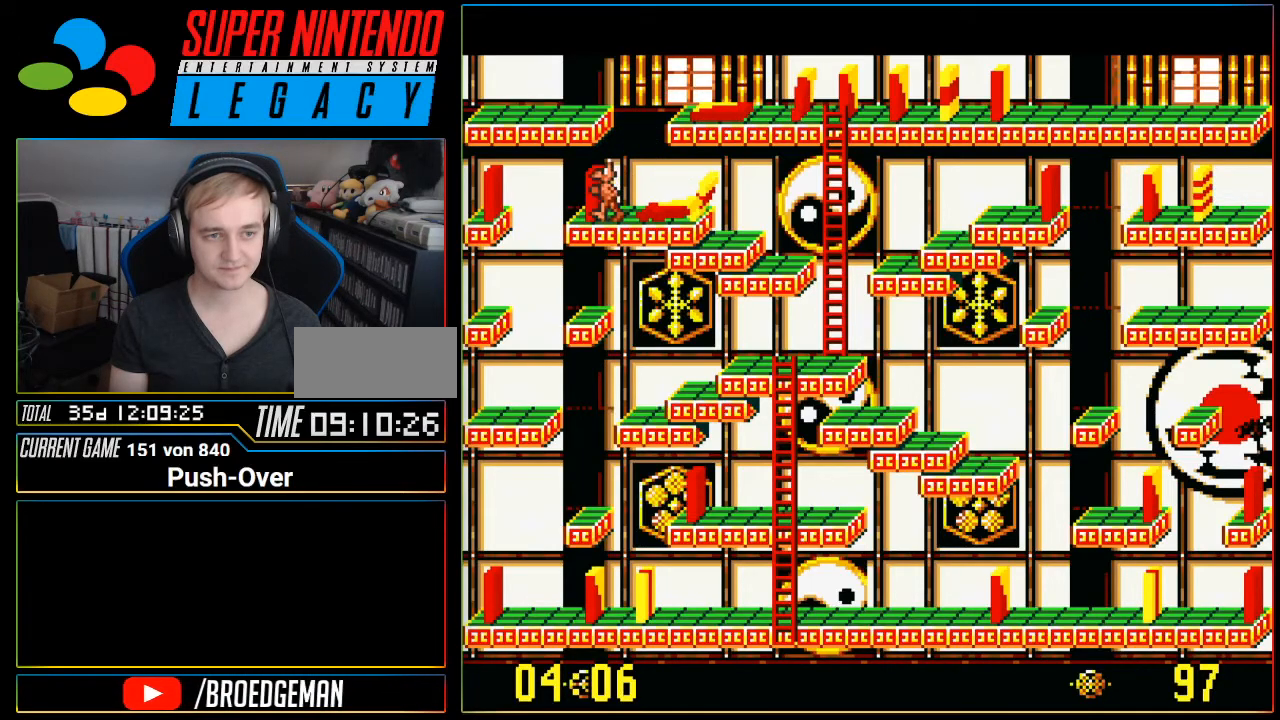
{"buttons": ["A"], "events": [[283, "A", "down"]]}
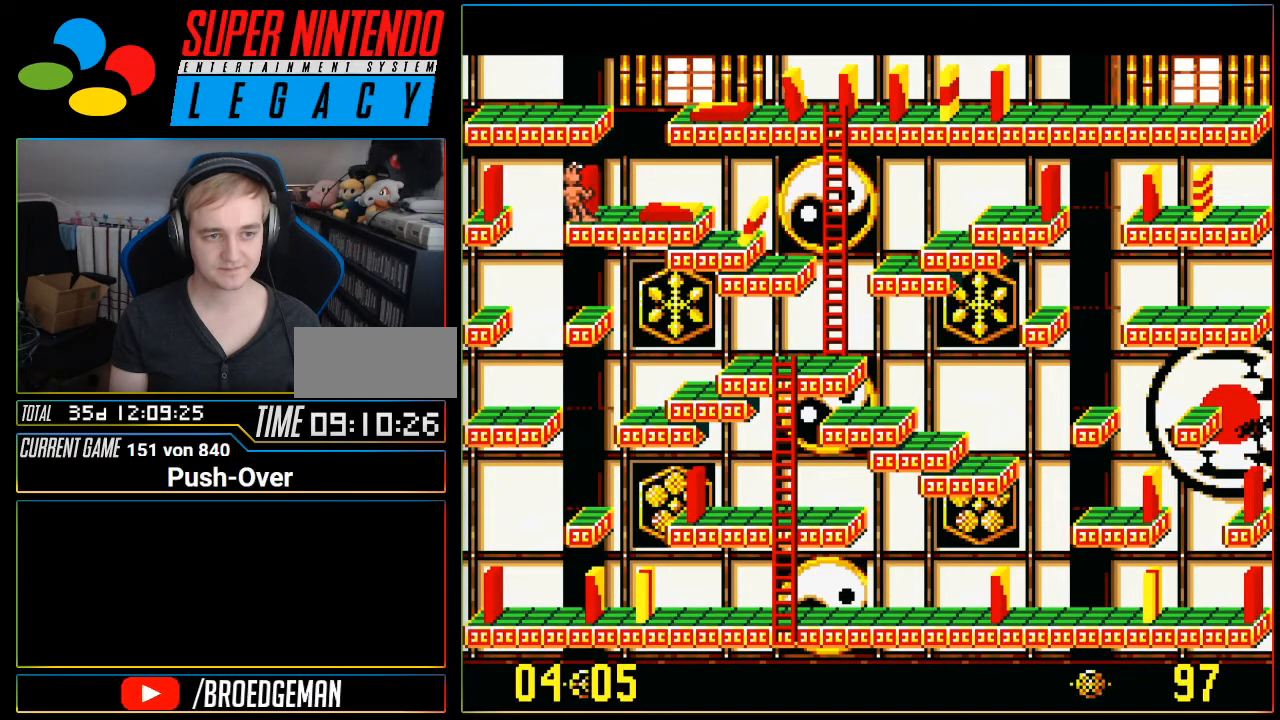
{"buttons": ["DPAD_RIGHT"], "events": [[67, "A", "up"], [284, "DPAD_RIGHT", "down"]]}
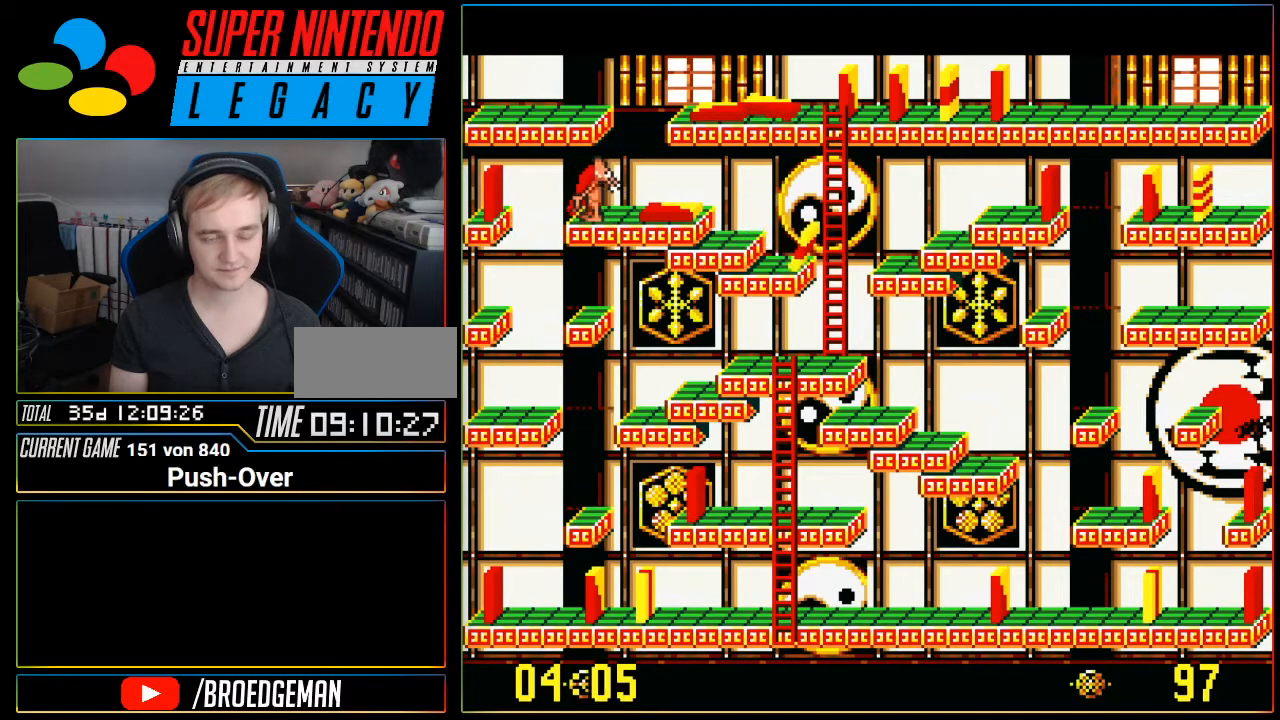
{"buttons": ["DPAD_RIGHT"], "events": []}
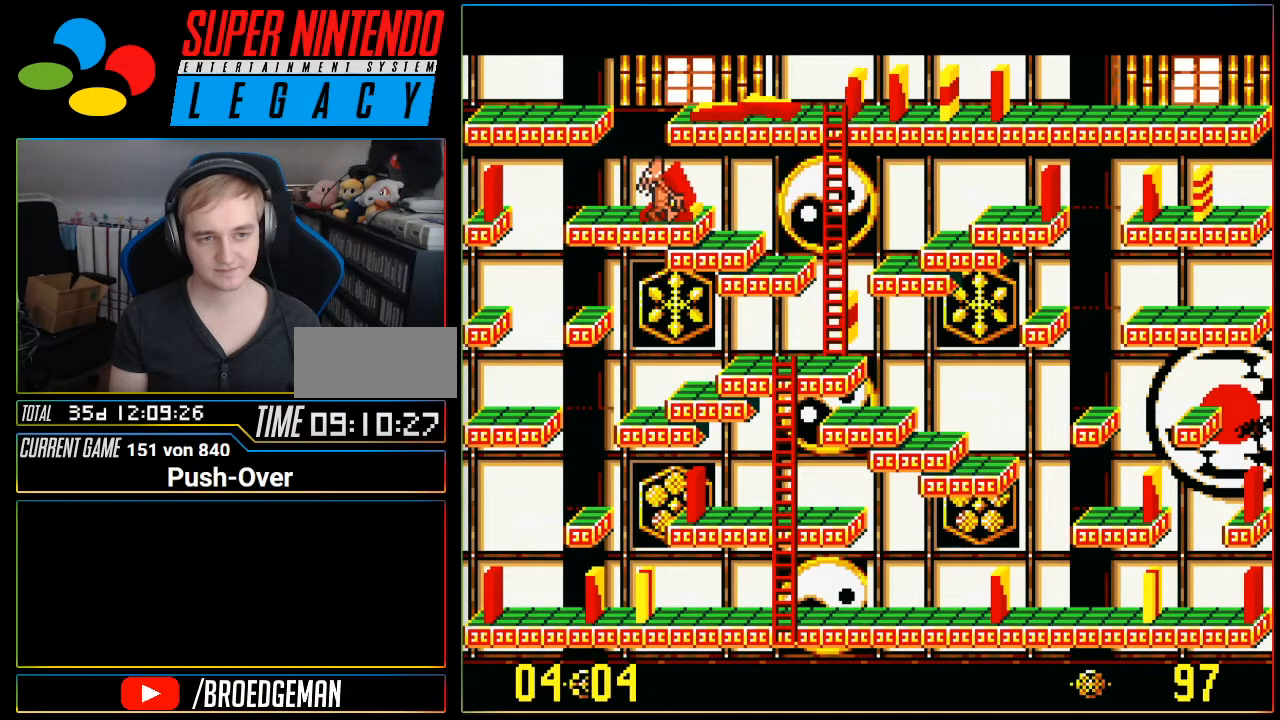
{"buttons": [], "events": [[434, "DPAD_RIGHT", "up"]]}
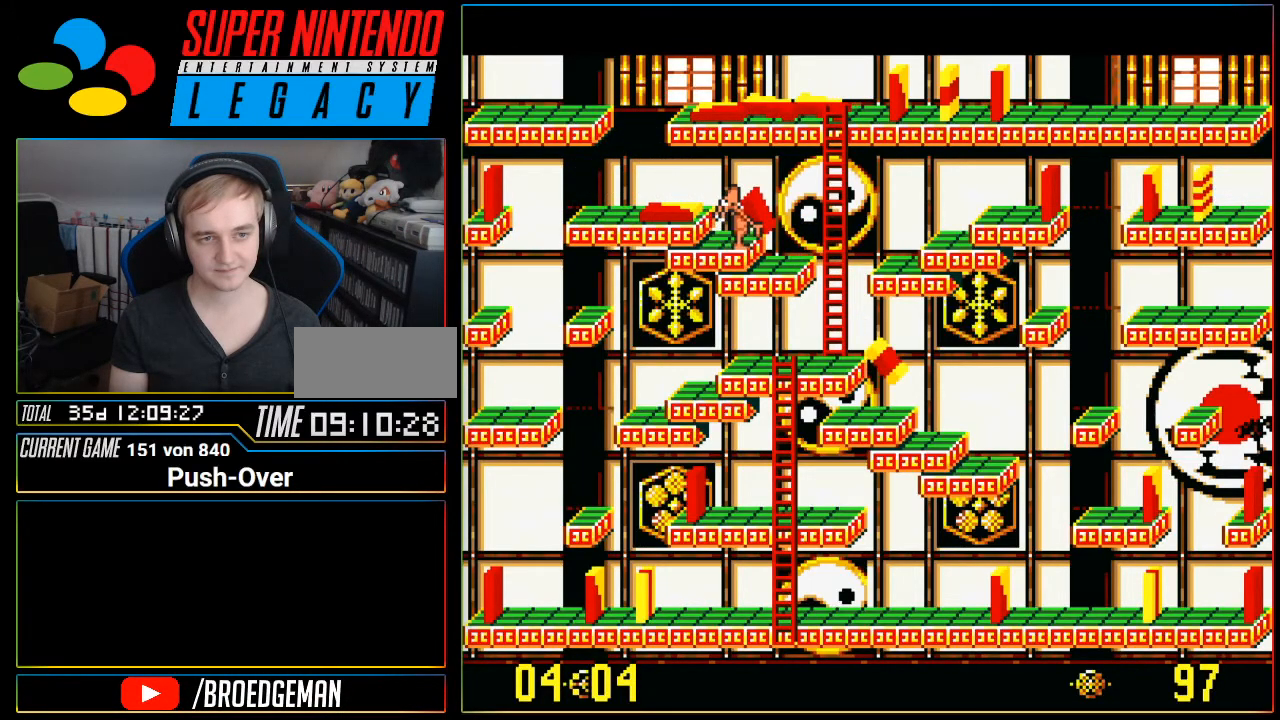
{"buttons": ["A"], "events": [[383, "A", "down"]]}
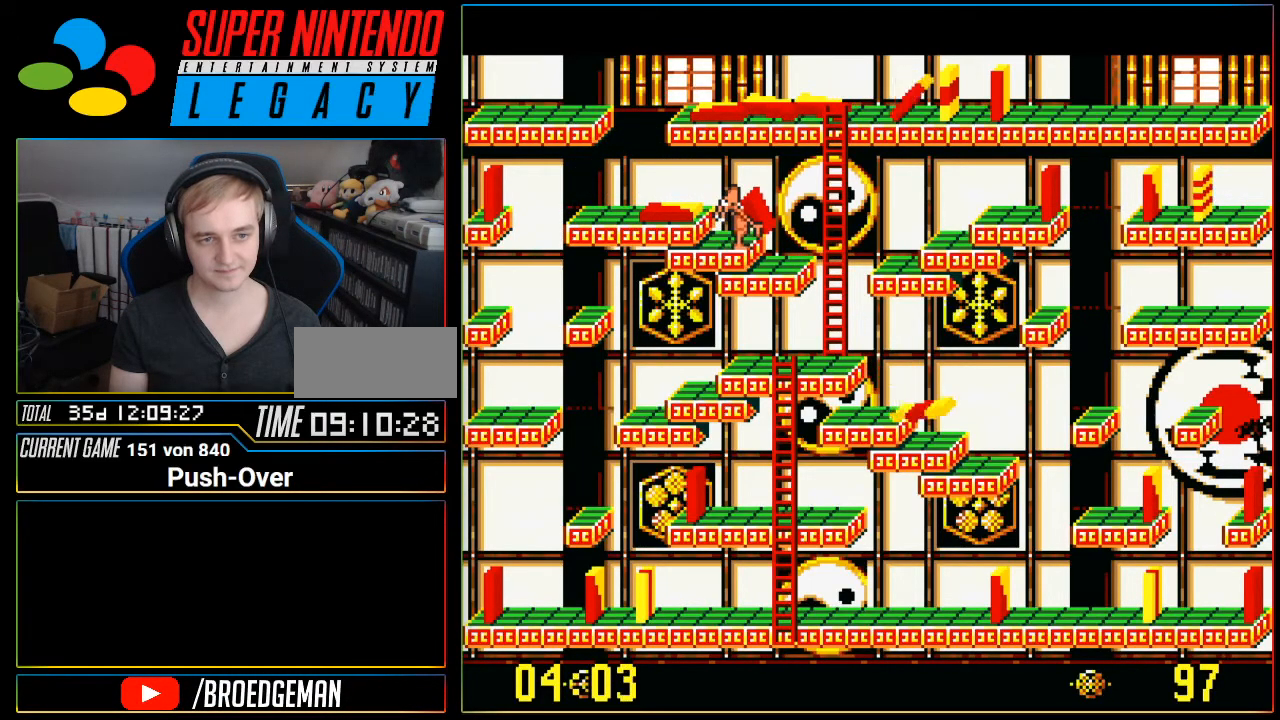
{"buttons": [], "events": [[84, "A", "up"], [284, "DPAD_RIGHT", "down"], [434, "DPAD_RIGHT", "up"]]}
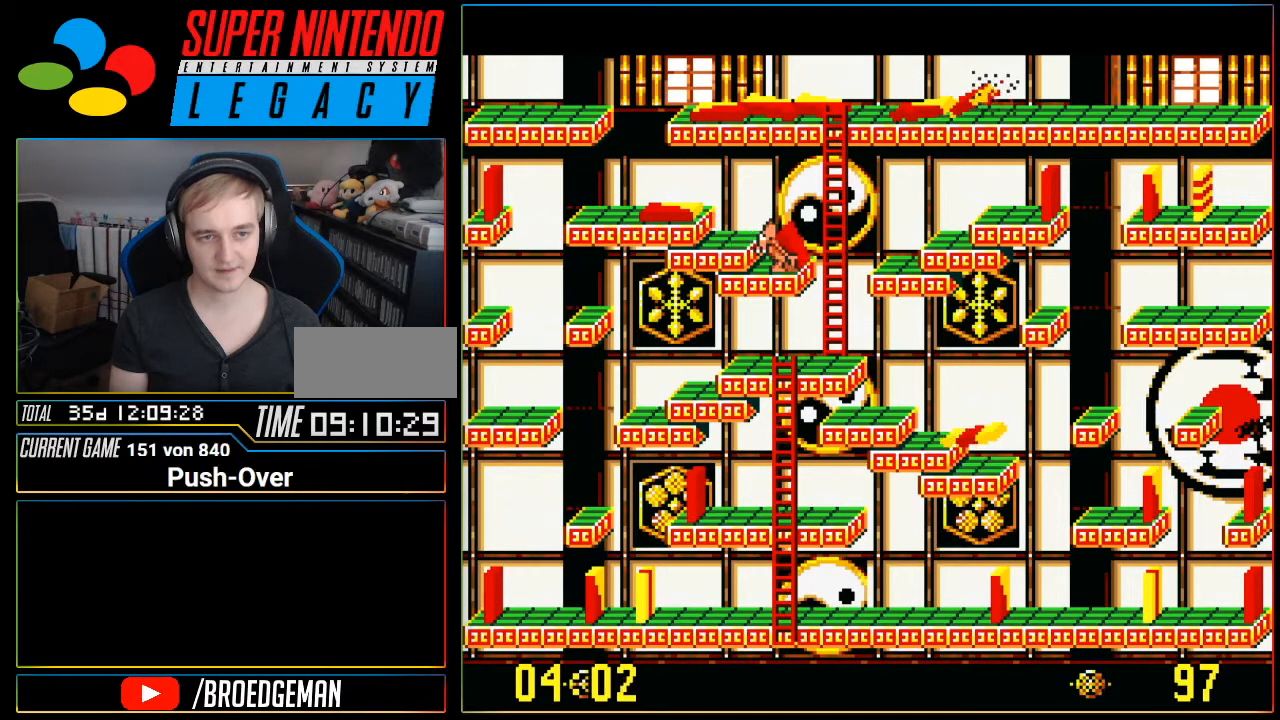
{"buttons": ["A"], "events": [[400, "A", "down"]]}
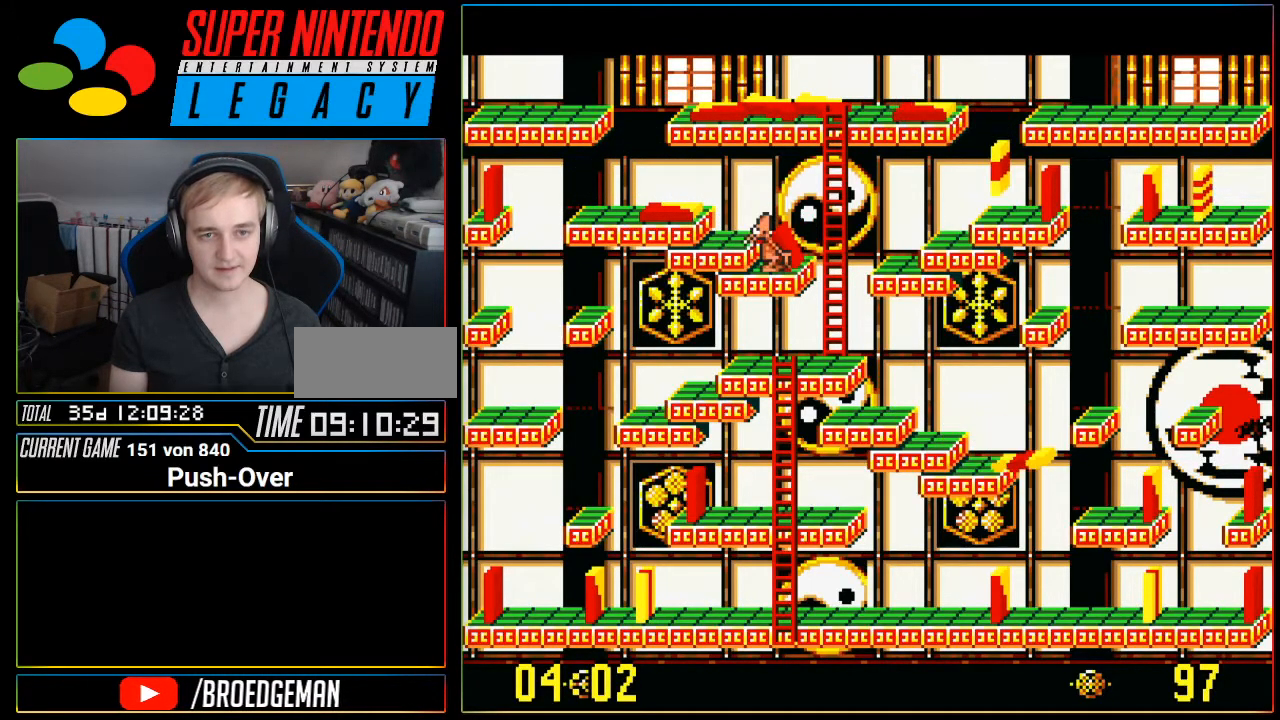
{"buttons": [], "events": [[217, "A", "up"]]}
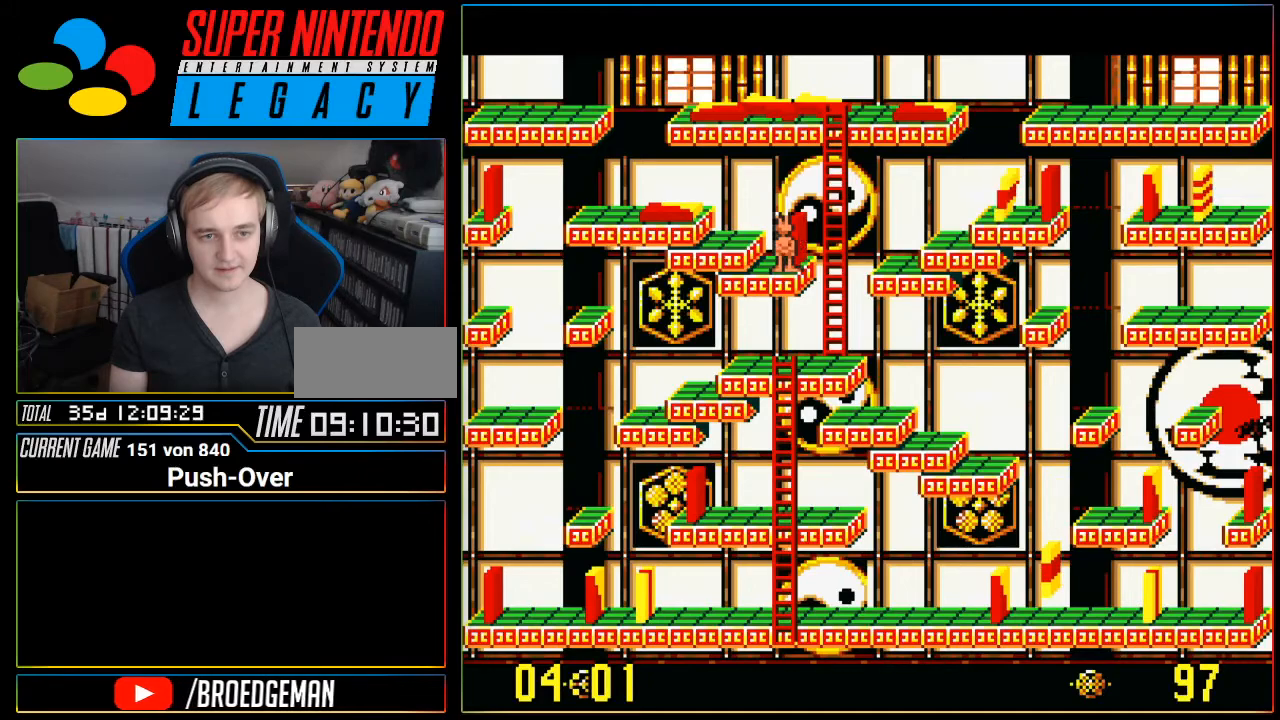
{"buttons": ["DPAD_RIGHT"], "events": [[100, "DPAD_RIGHT", "down"]]}
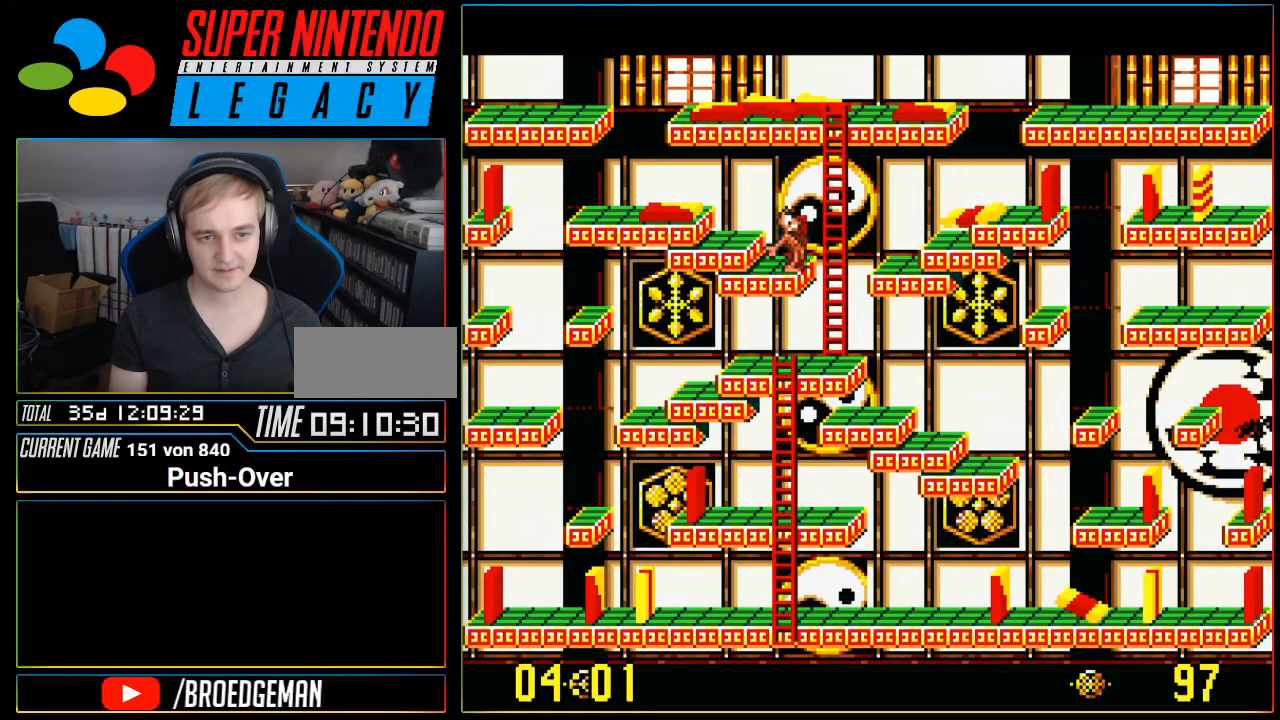
{"buttons": ["DPAD_RIGHT"], "events": []}
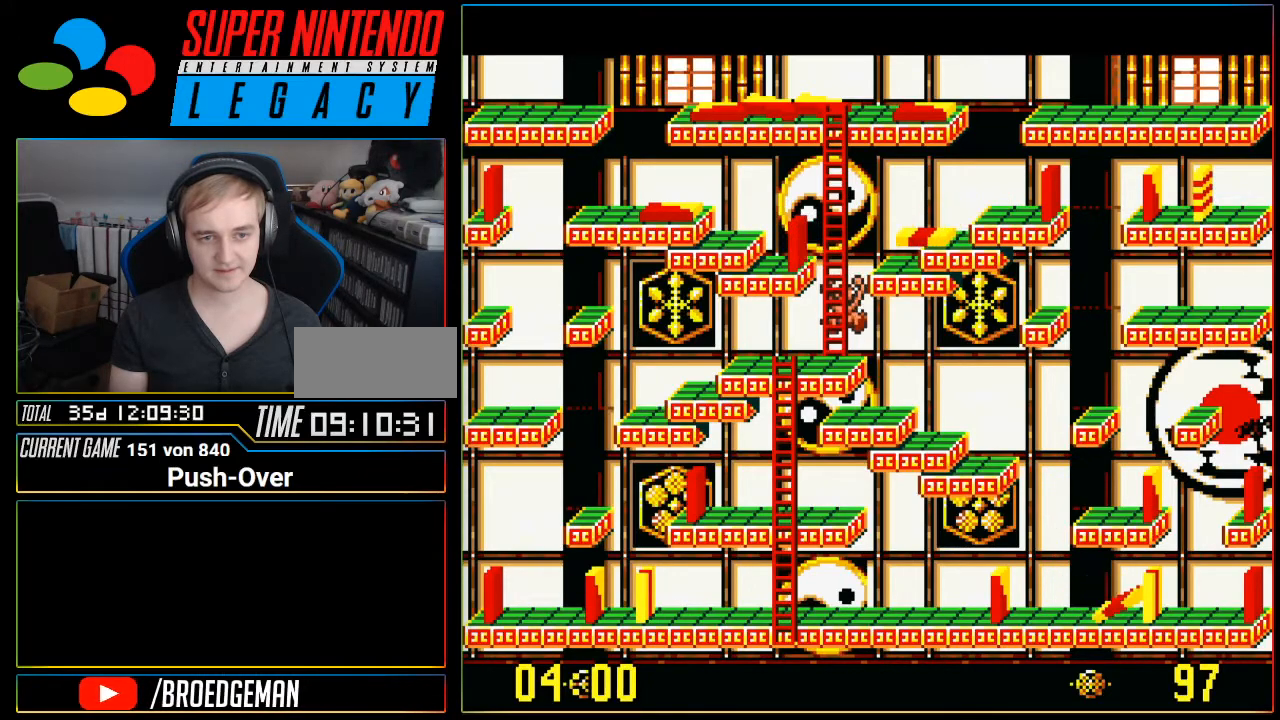
{"buttons": [], "events": [[400, "DPAD_RIGHT", "up"]]}
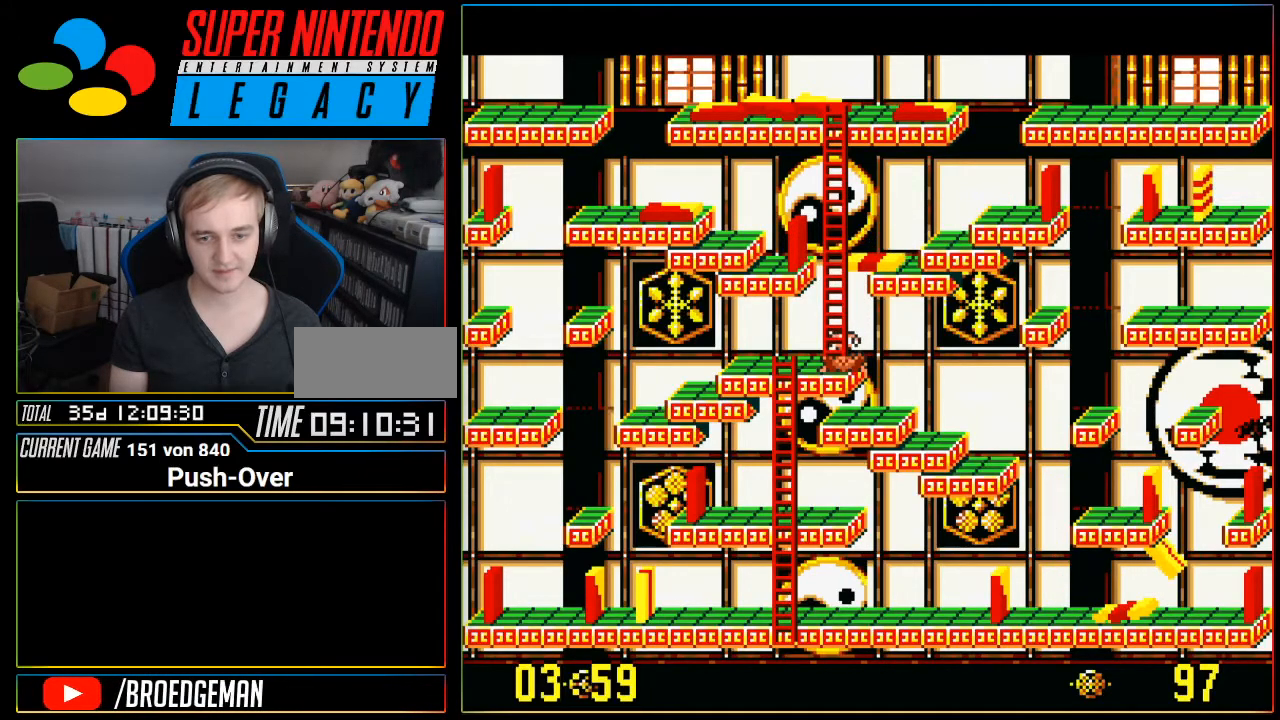
{"buttons": ["DPAD_RIGHT"], "events": [[50, "DPAD_RIGHT", "down"]]}
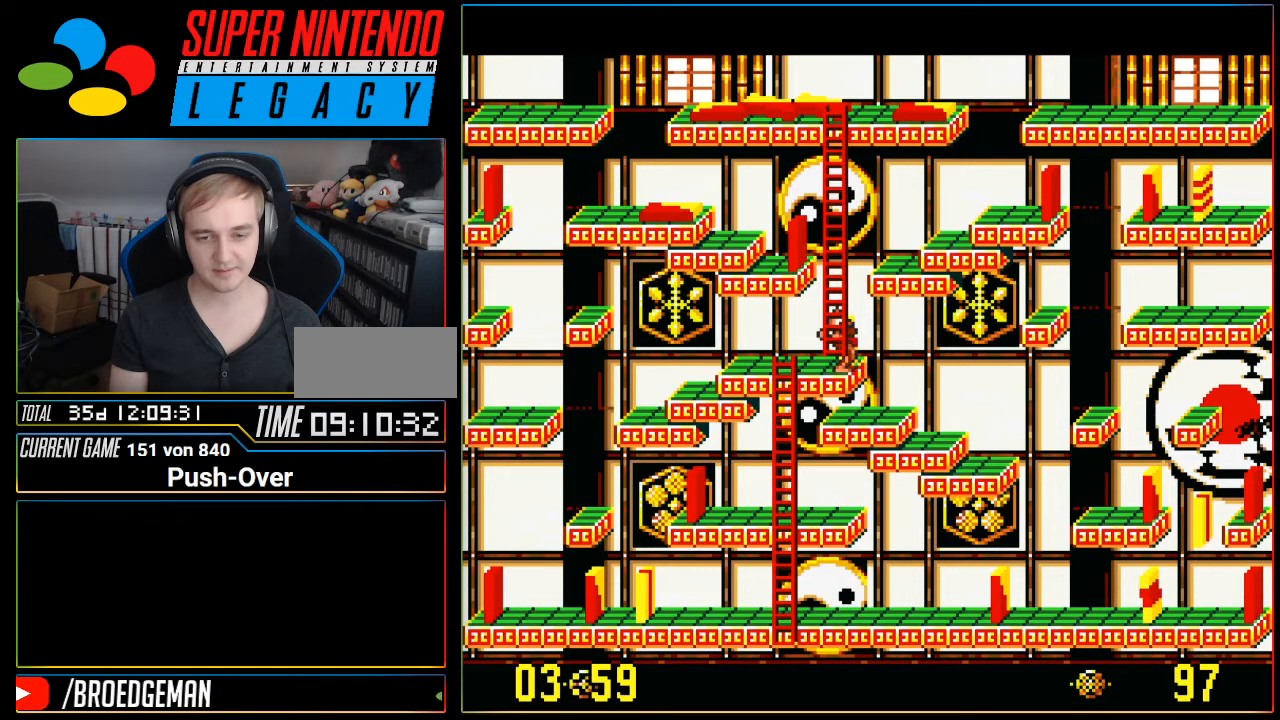
{"buttons": ["DPAD_RIGHT"], "events": []}
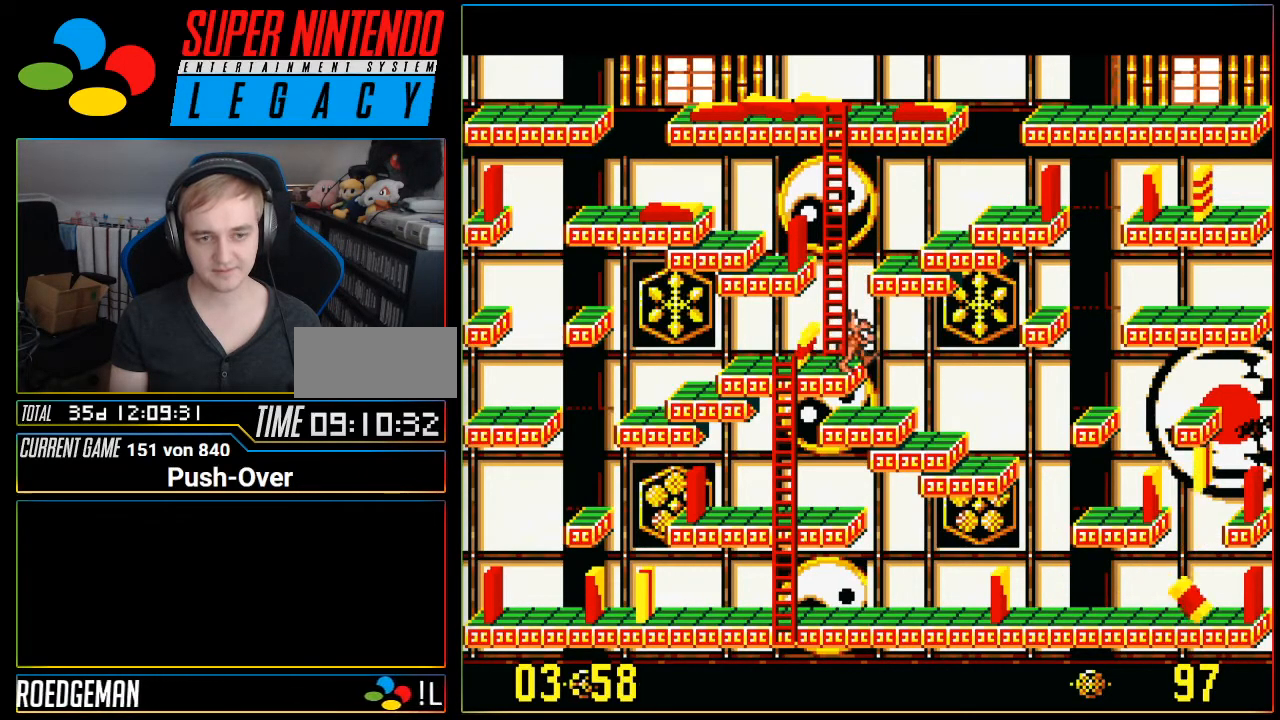
{"buttons": ["DPAD_RIGHT"], "events": []}
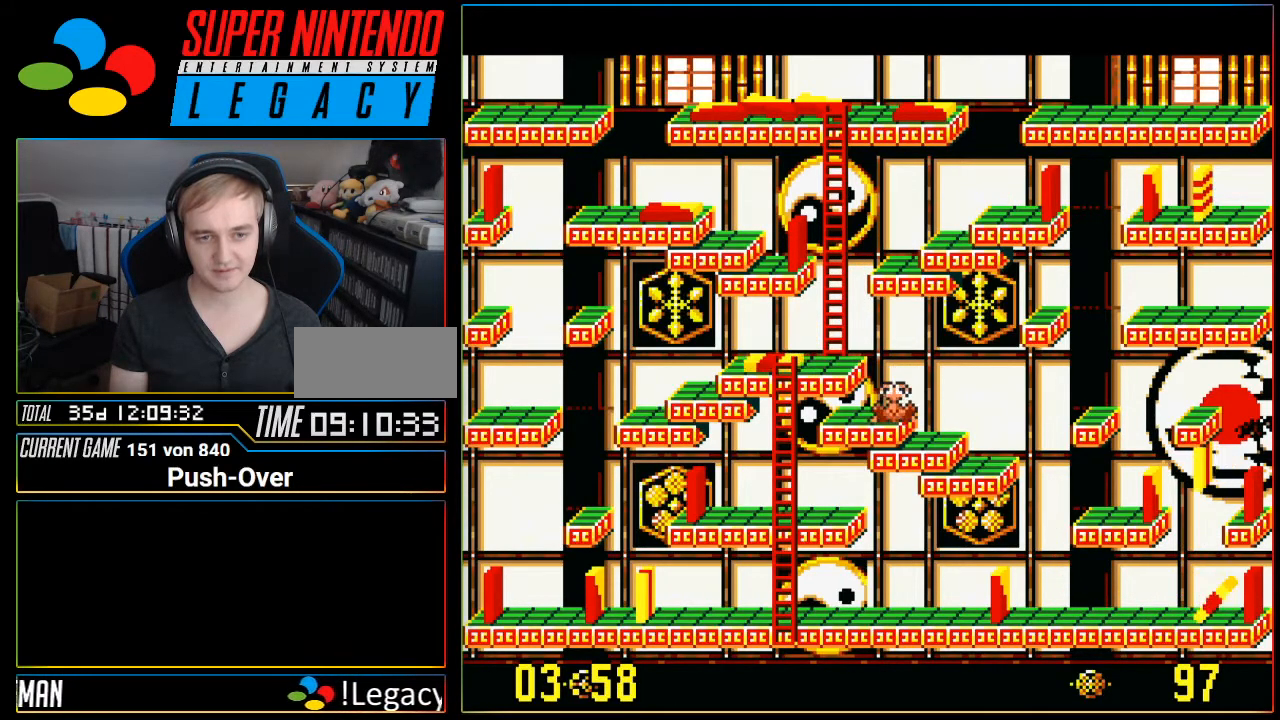
{"buttons": ["DPAD_RIGHT"], "events": []}
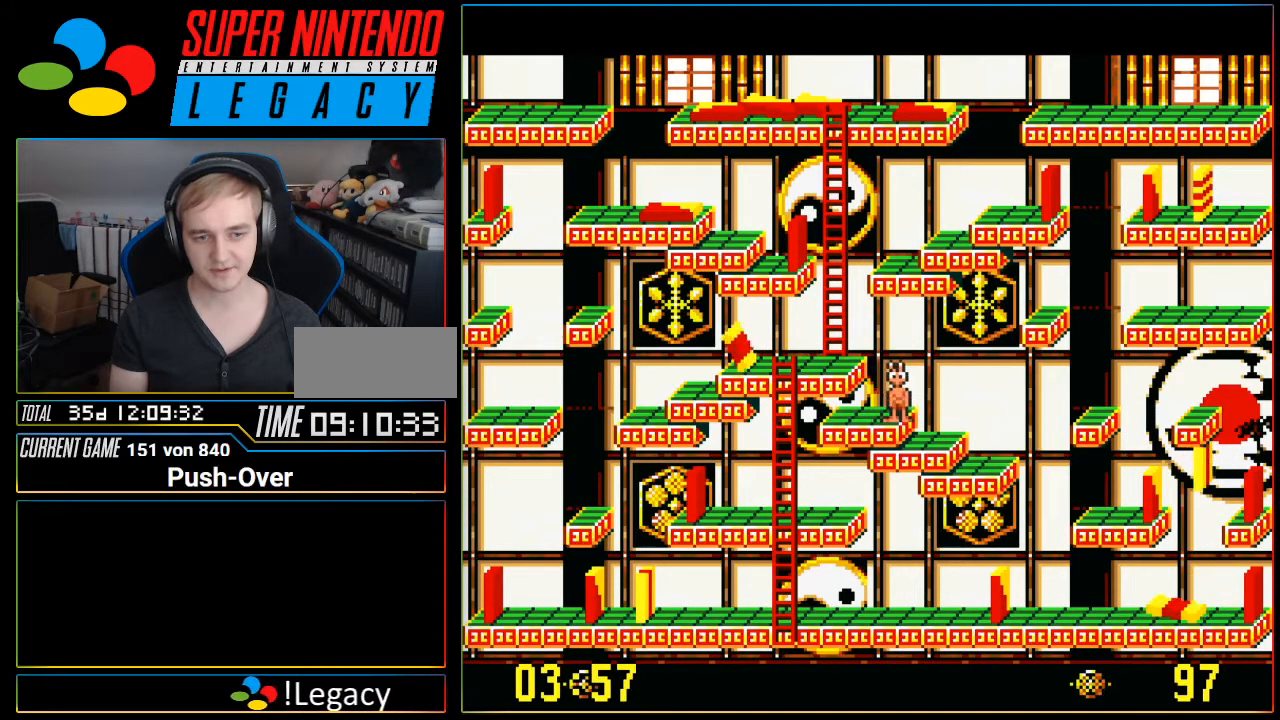
{"buttons": ["DPAD_RIGHT"], "events": []}
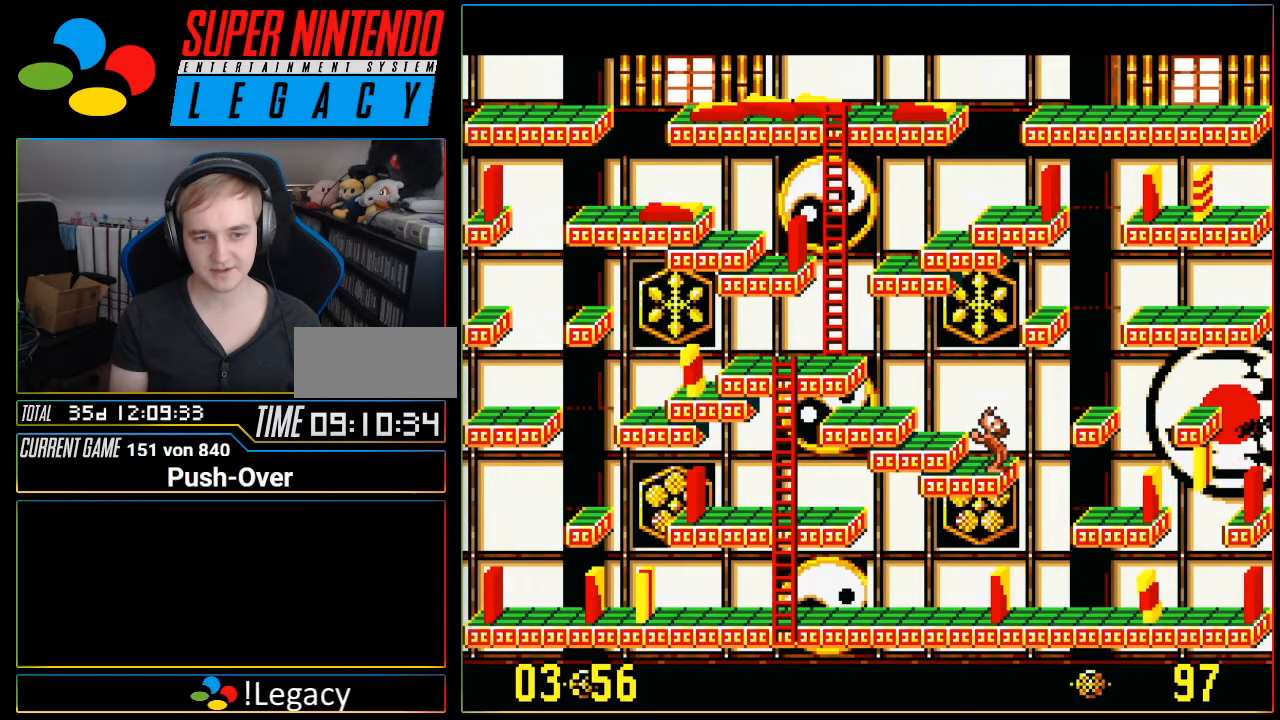
{"buttons": ["DPAD_RIGHT"], "events": []}
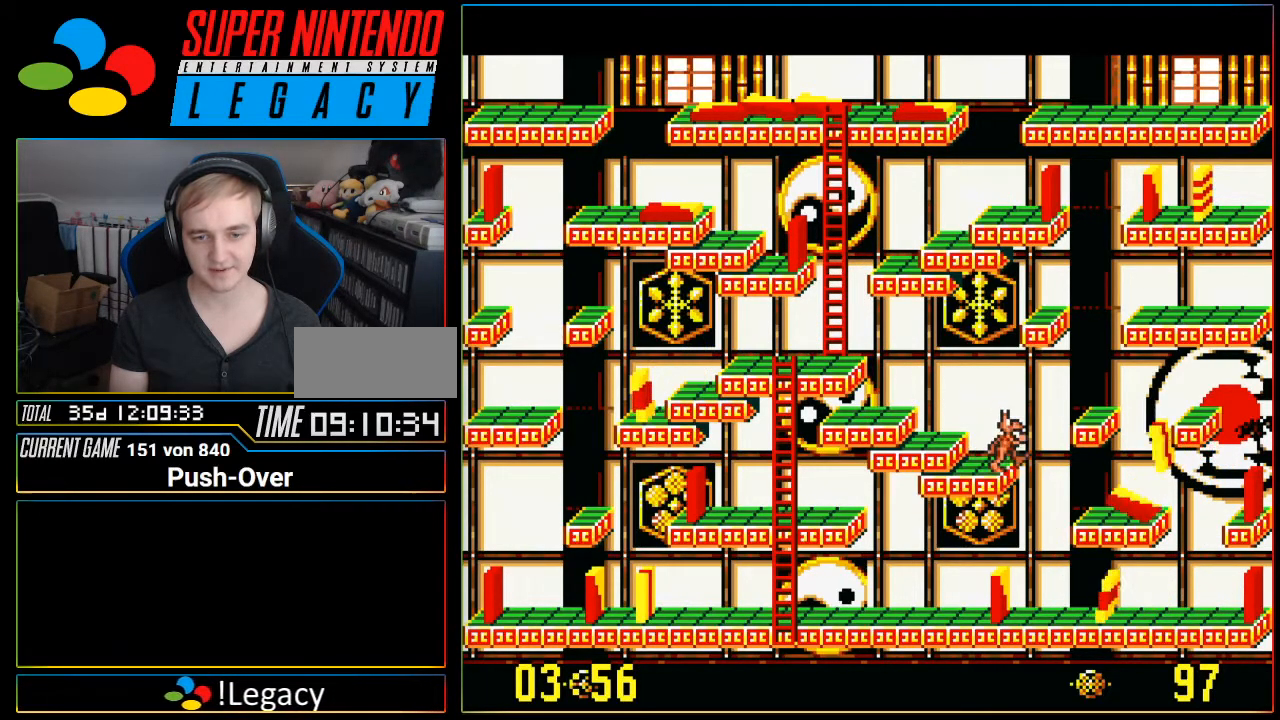
{"buttons": ["DPAD_RIGHT"], "events": []}
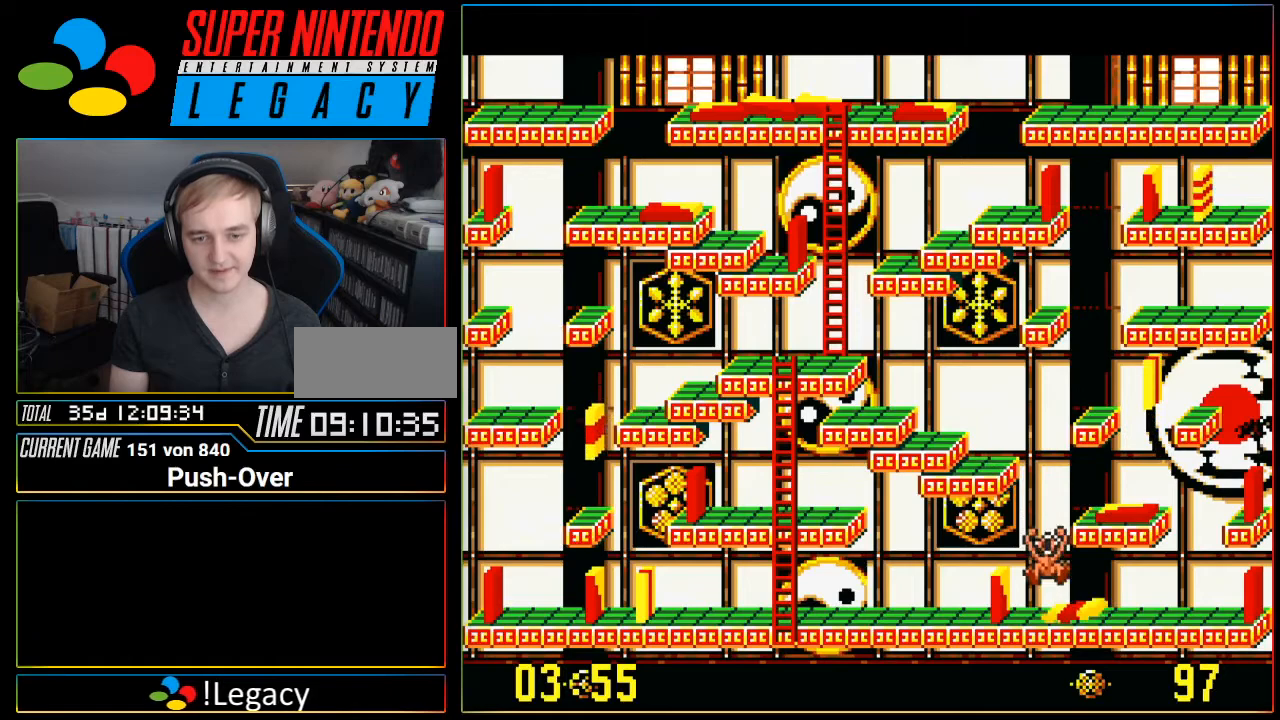
{"buttons": [], "events": [[50, "DPAD_RIGHT", "up"]]}